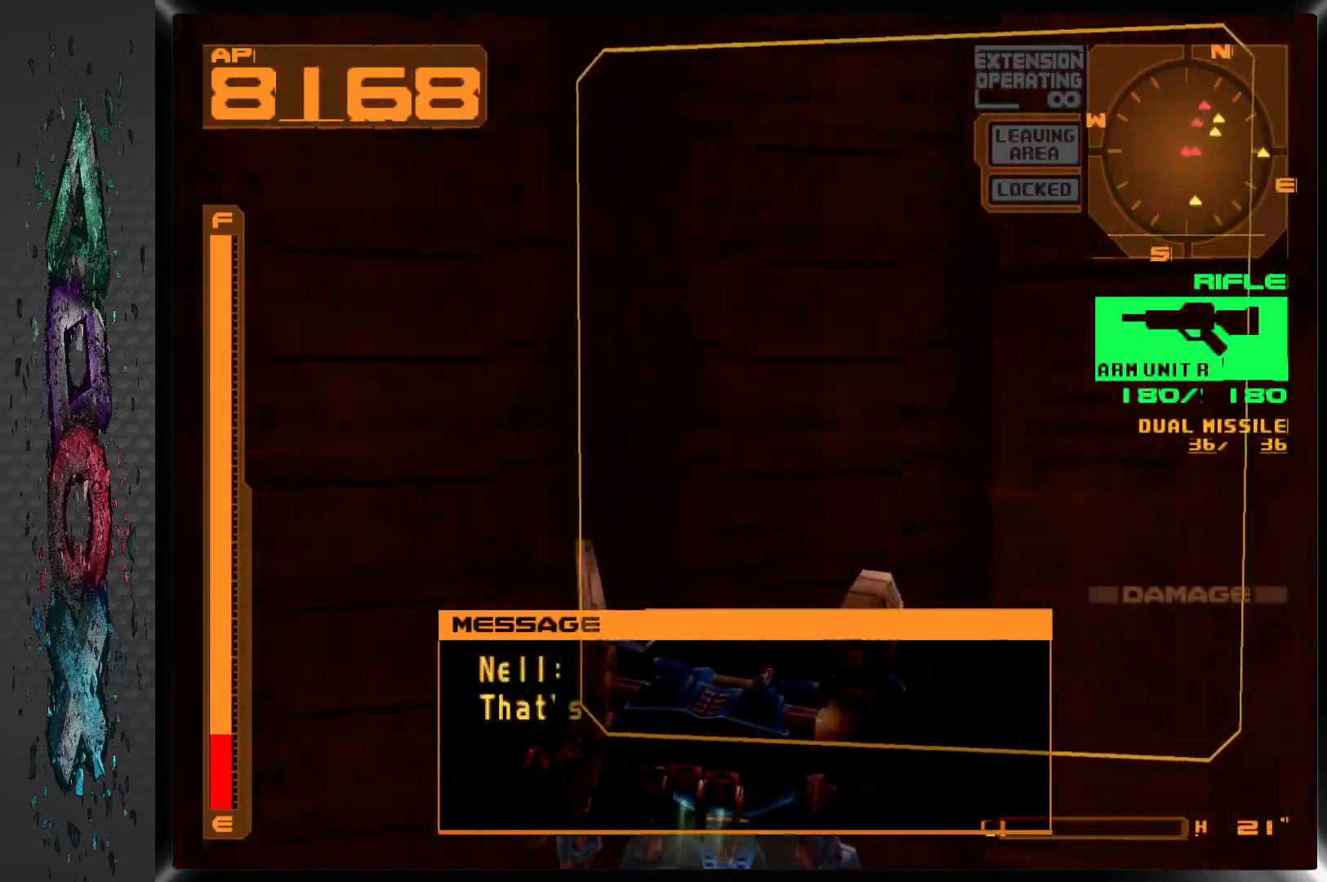
Gameplay with a controller (PlayStation layout); each line is a JSON object with the inputs held at the frame after it. "events" lists button and stick changes between this image and that frame as [ms after this image, input, new state], when the widget could be followed in between.
{"buttons": ["DPAD_UP"], "left_stick": "center", "right_stick": "center", "events": [[183, "DPAD_UP", "down"], [450, "R1", "up"], [483, "DPAD_RIGHT", "up"]]}
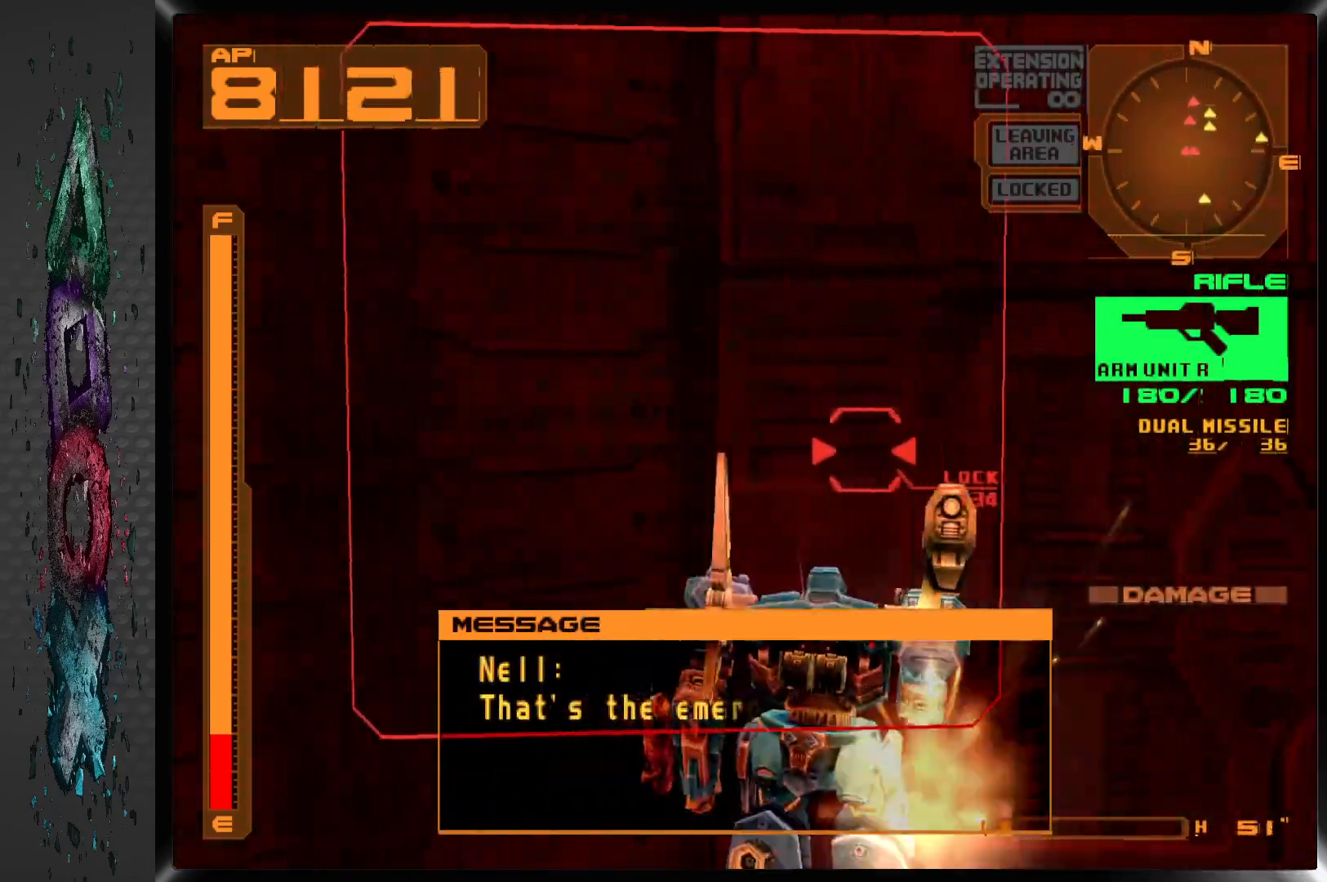
{"buttons": ["CIRCLE", "DPAD_UP"], "left_stick": "center", "right_stick": "center", "events": [[167, "DPAD_RIGHT", "down"], [317, "R1", "down"], [417, "R1", "up"], [450, "CIRCLE", "down"], [500, "DPAD_RIGHT", "up"]]}
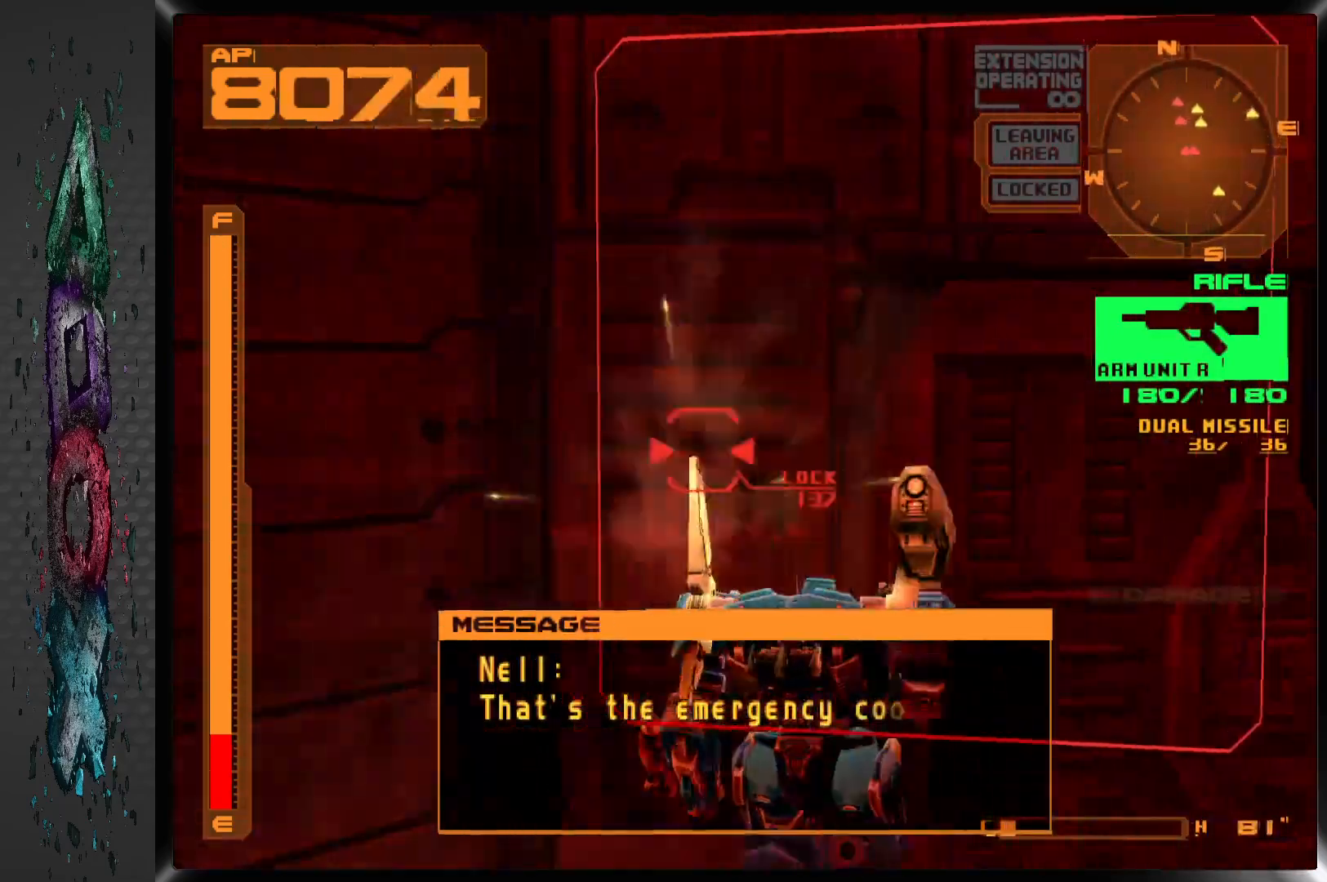
{"buttons": ["R1", "DPAD_UP"], "left_stick": "center", "right_stick": "center", "events": [[67, "CIRCLE", "up"], [117, "CIRCLE", "down"], [250, "CIRCLE", "up"], [317, "CIRCLE", "down"], [417, "R1", "down"], [450, "CIRCLE", "up"]]}
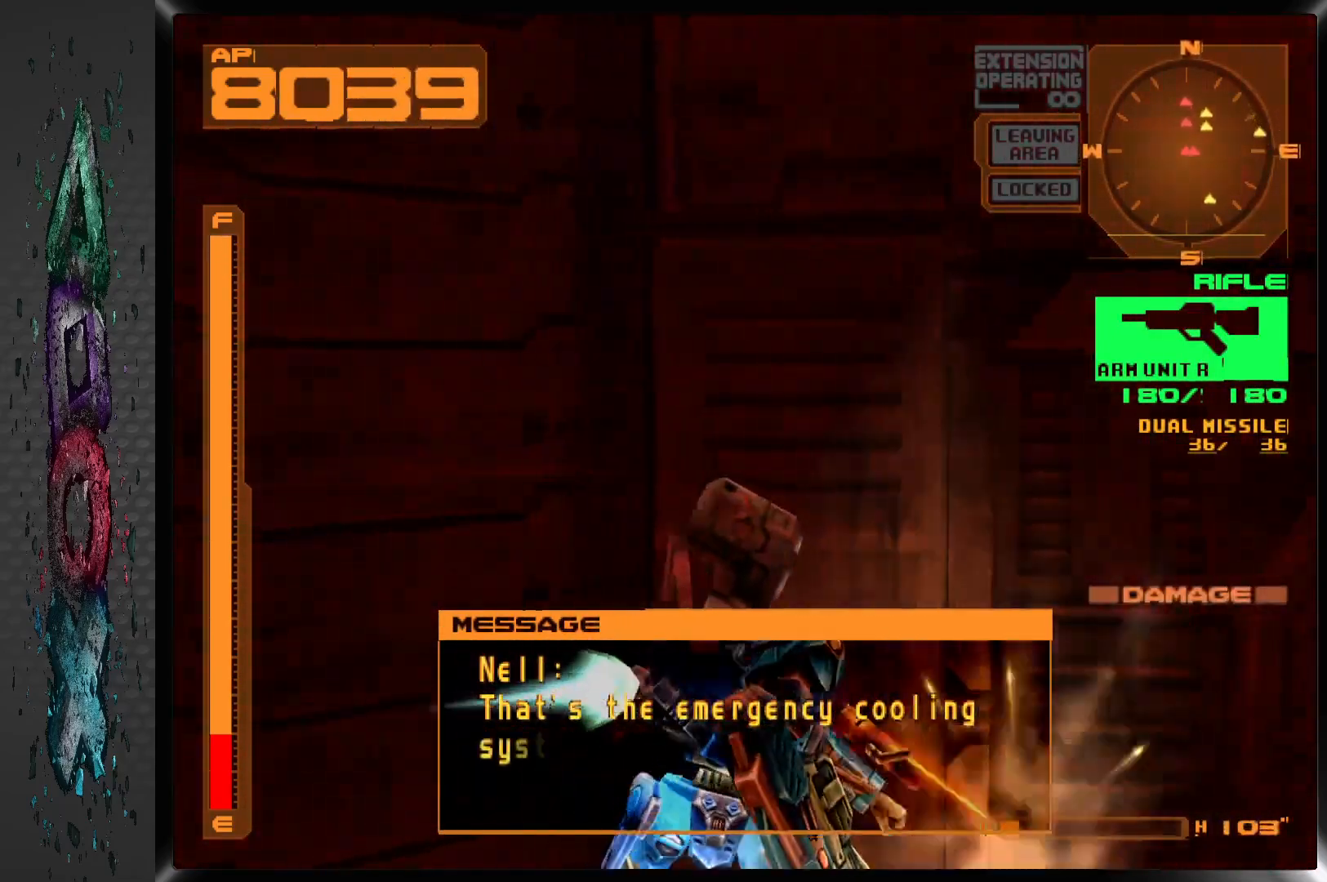
{"buttons": ["R1"], "left_stick": "center", "right_stick": "center", "events": [[183, "DPAD_UP", "up"]]}
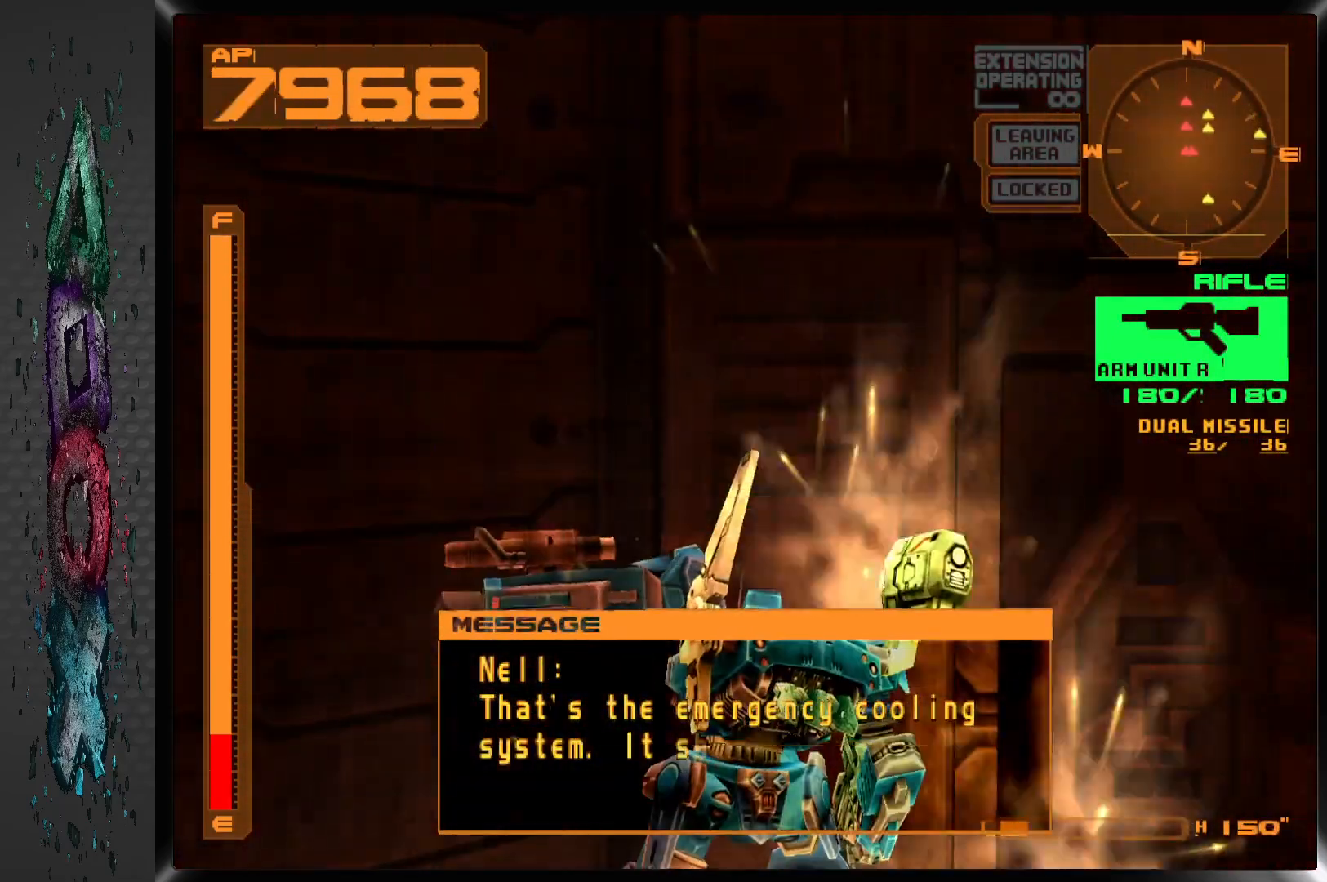
{"buttons": ["R1", "DPAD_UP", "DPAD_RIGHT"], "left_stick": "center", "right_stick": "center", "events": [[117, "DPAD_RIGHT", "down"], [433, "DPAD_UP", "down"]]}
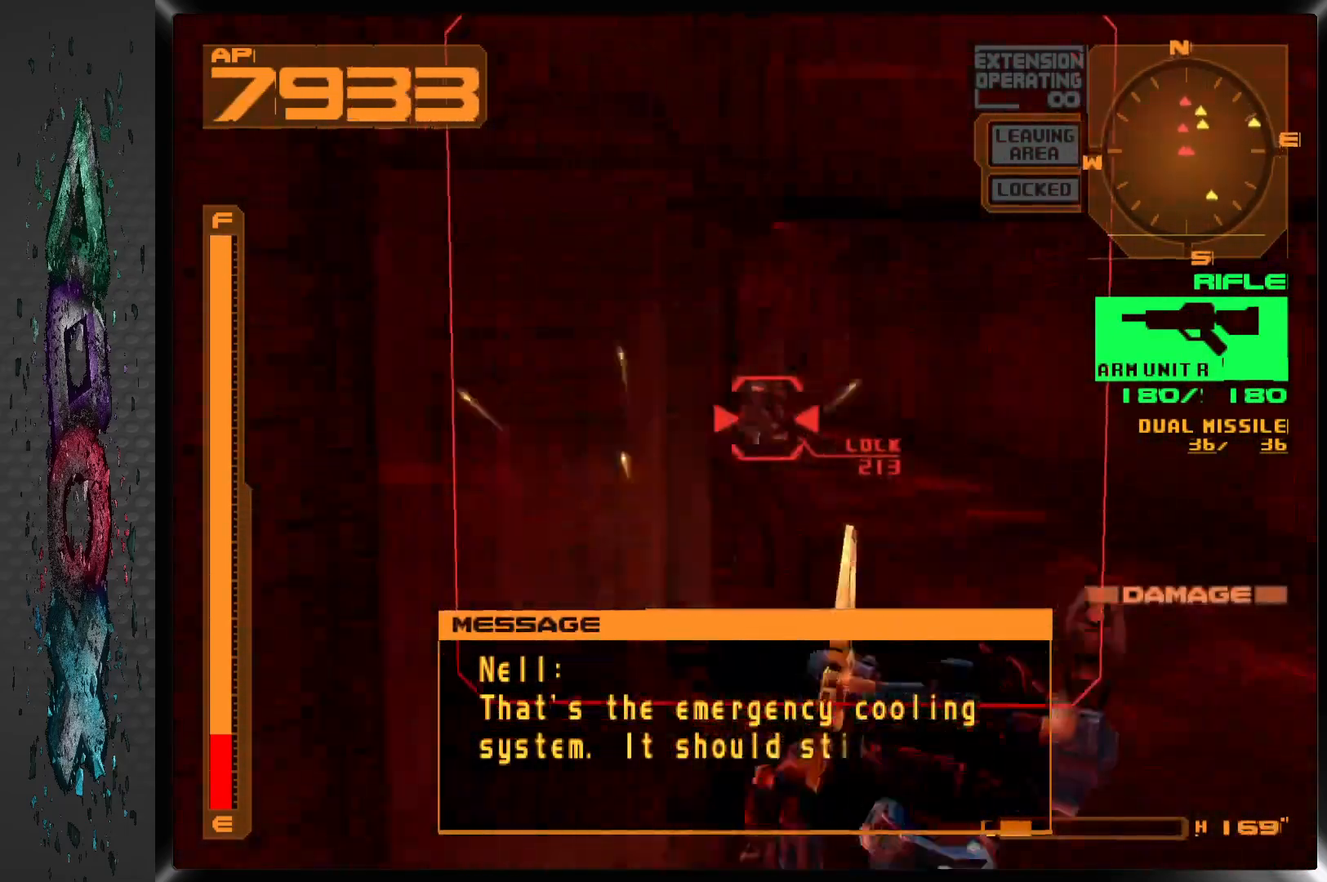
{"buttons": ["CROSS", "DPAD_UP"], "left_stick": "center", "right_stick": "center", "events": [[100, "DPAD_RIGHT", "up"], [133, "R1", "up"], [283, "CROSS", "down"]]}
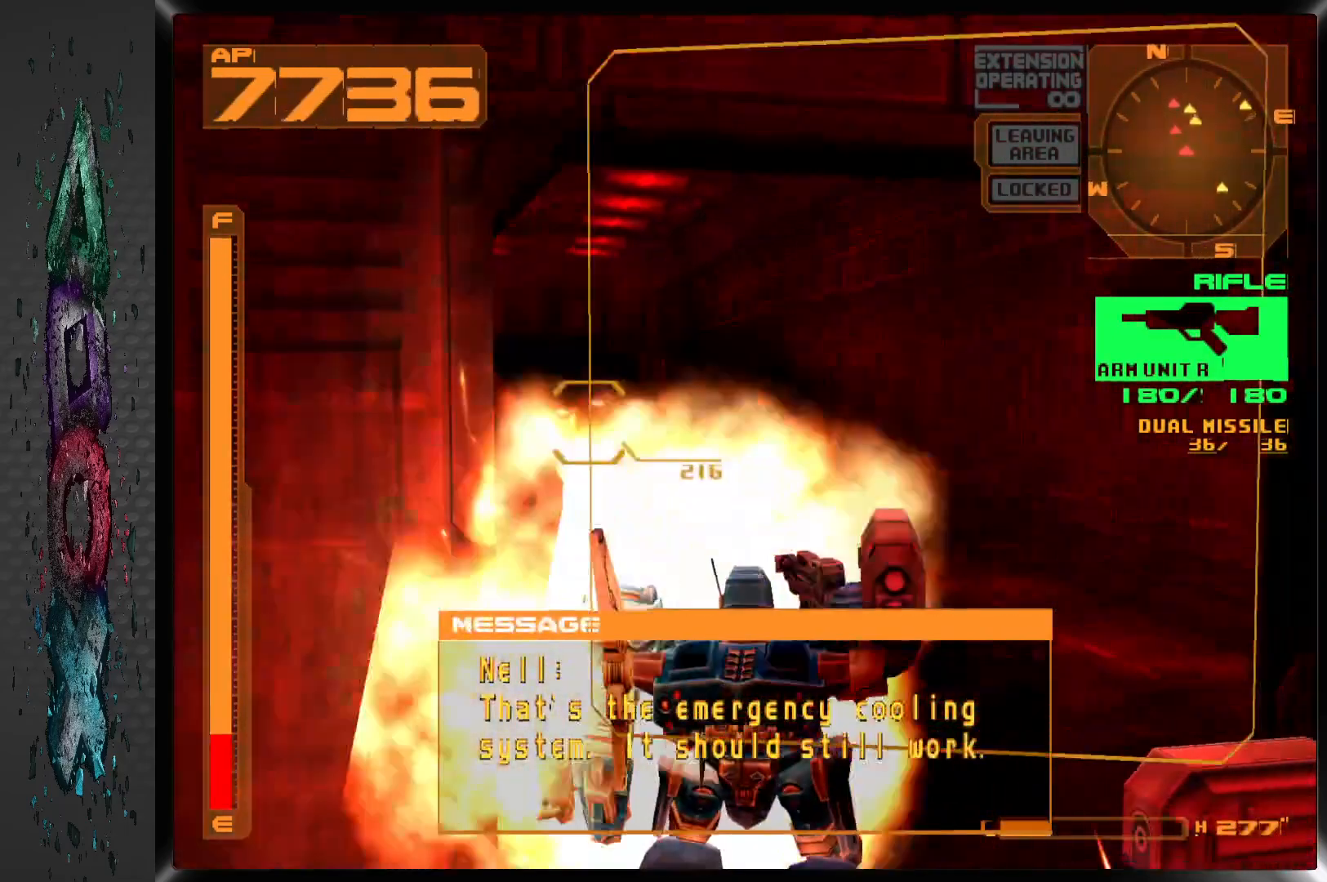
{"buttons": ["CROSS", "DPAD_UP"], "left_stick": "center", "right_stick": "center", "events": [[250, "DPAD_RIGHT", "down"], [483, "DPAD_RIGHT", "up"]]}
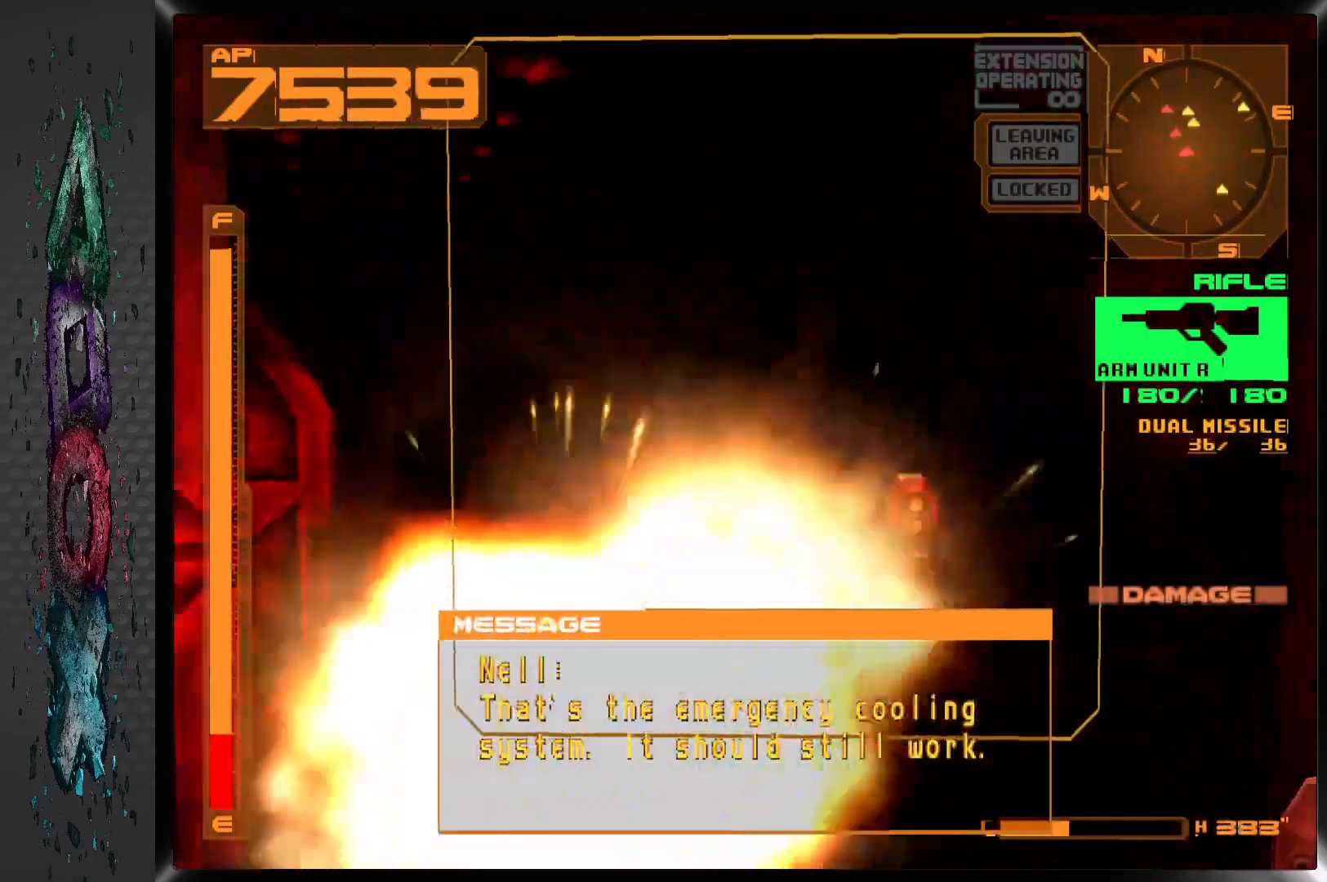
{"buttons": ["CROSS", "DPAD_UP", "DPAD_LEFT"], "left_stick": "center", "right_stick": "center", "events": [[250, "DPAD_LEFT", "down"]]}
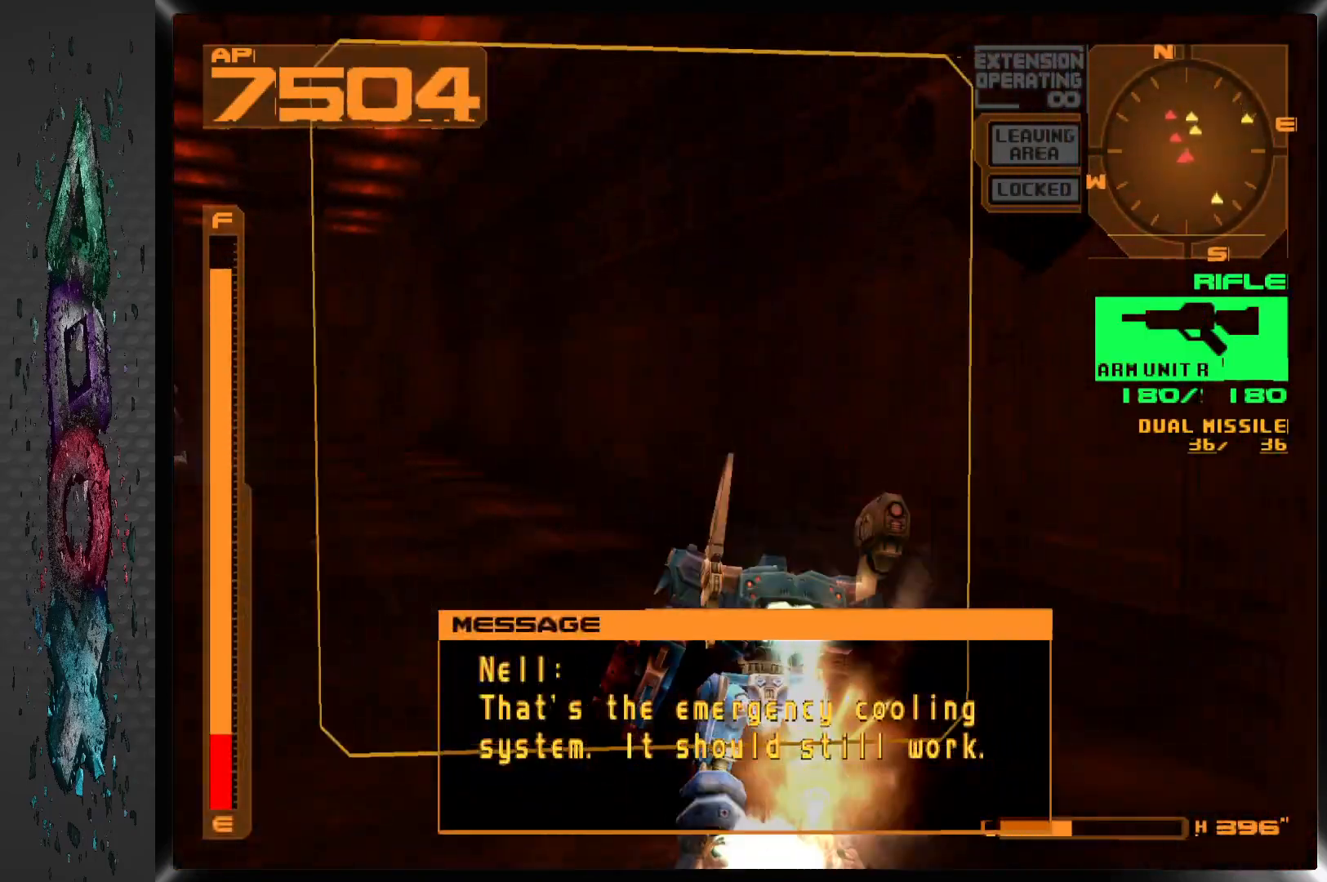
{"buttons": ["CROSS", "DPAD_UP", "DPAD_LEFT"], "left_stick": "center", "right_stick": "center", "events": [[67, "DPAD_LEFT", "up"], [200, "DPAD_LEFT", "down"]]}
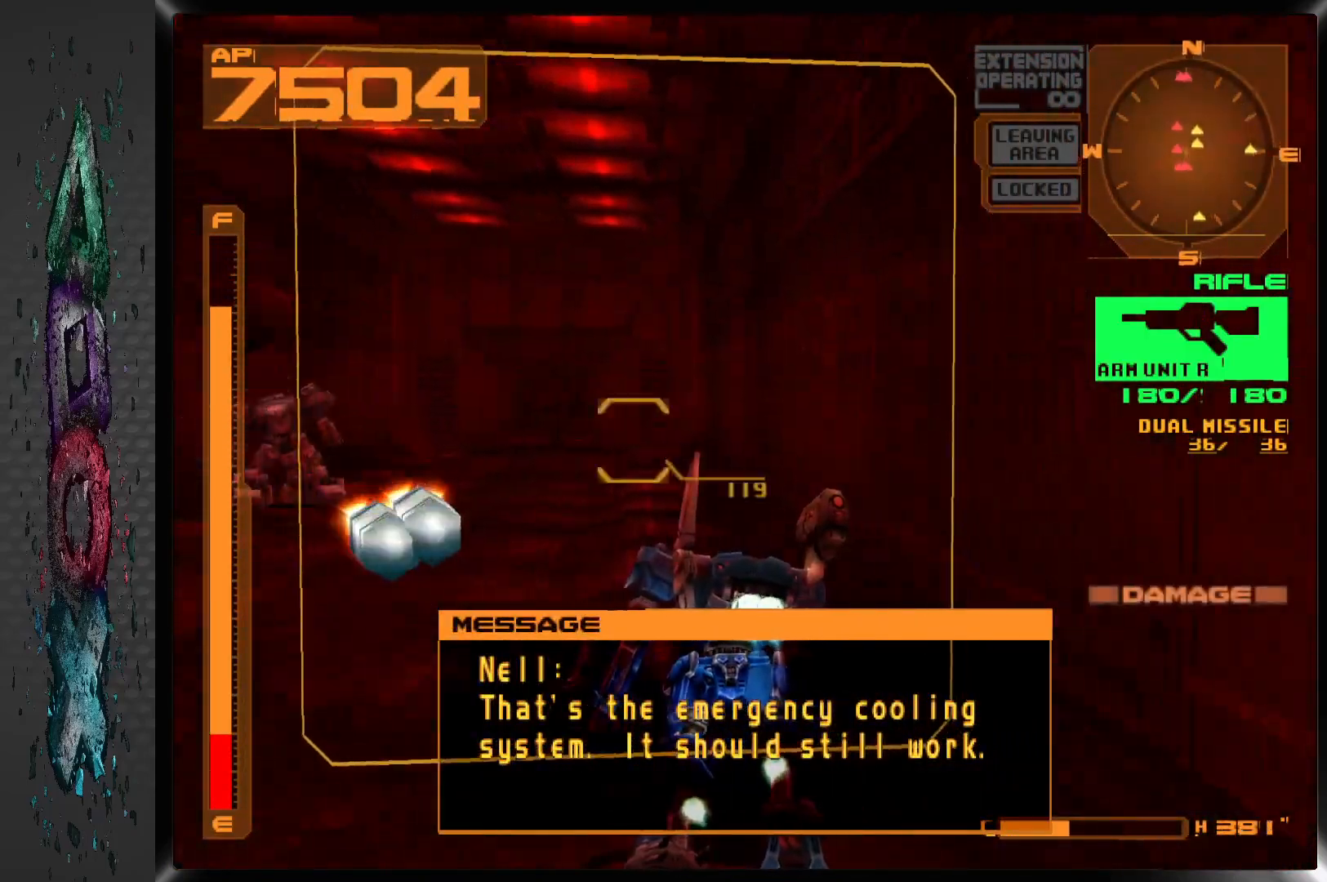
{"buttons": ["CROSS", "DPAD_UP"], "left_stick": "center", "right_stick": "center", "events": [[67, "DPAD_LEFT", "up"]]}
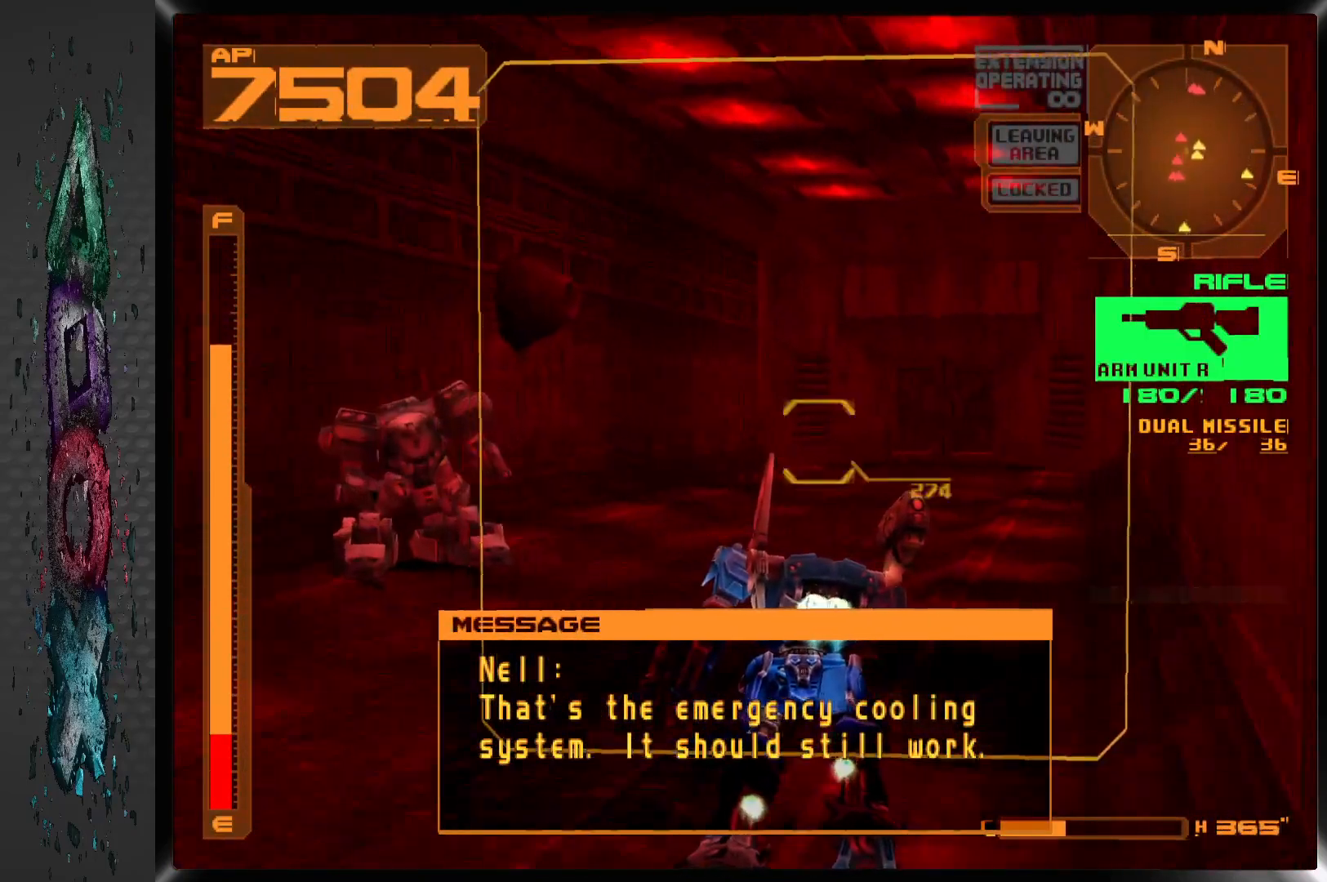
{"buttons": ["CROSS", "DPAD_UP"], "left_stick": "center", "right_stick": "center", "events": [[33, "DPAD_RIGHT", "down"], [283, "DPAD_RIGHT", "up"]]}
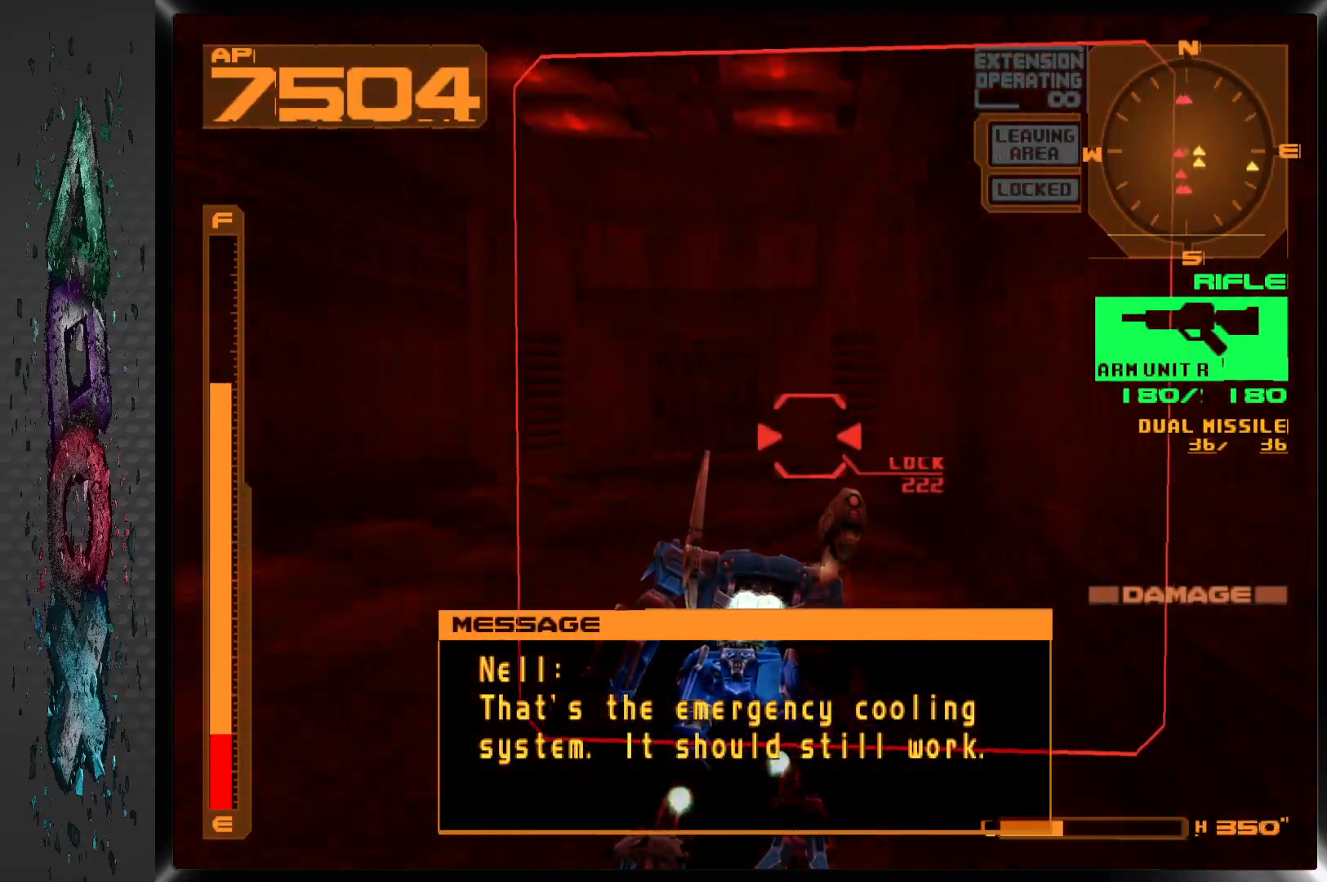
{"buttons": ["CROSS", "DPAD_UP"], "left_stick": "center", "right_stick": "center", "events": []}
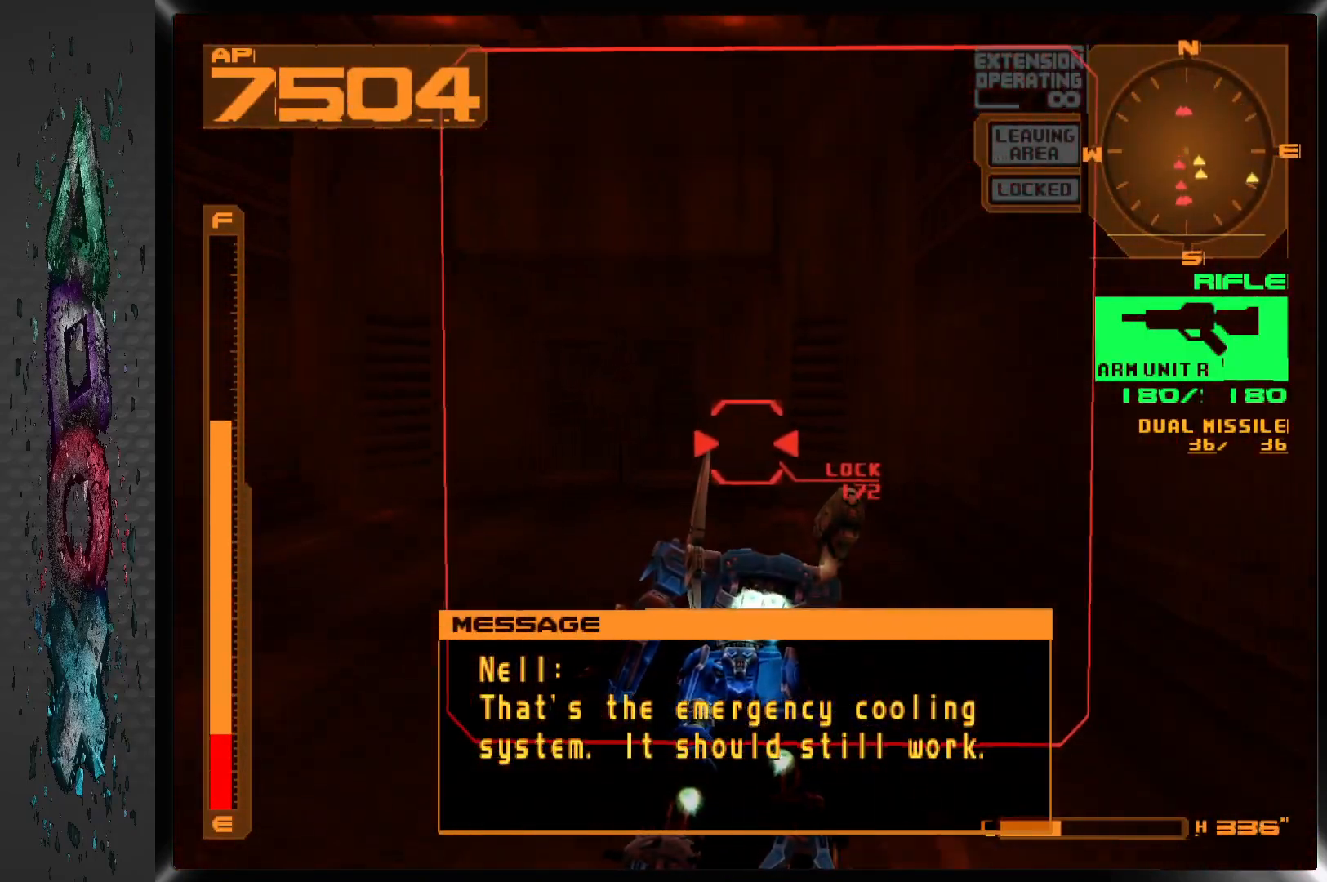
{"buttons": ["CROSS", "DPAD_UP"], "left_stick": "center", "right_stick": "center", "events": [[117, "DPAD_LEFT", "down"], [367, "DPAD_LEFT", "up"]]}
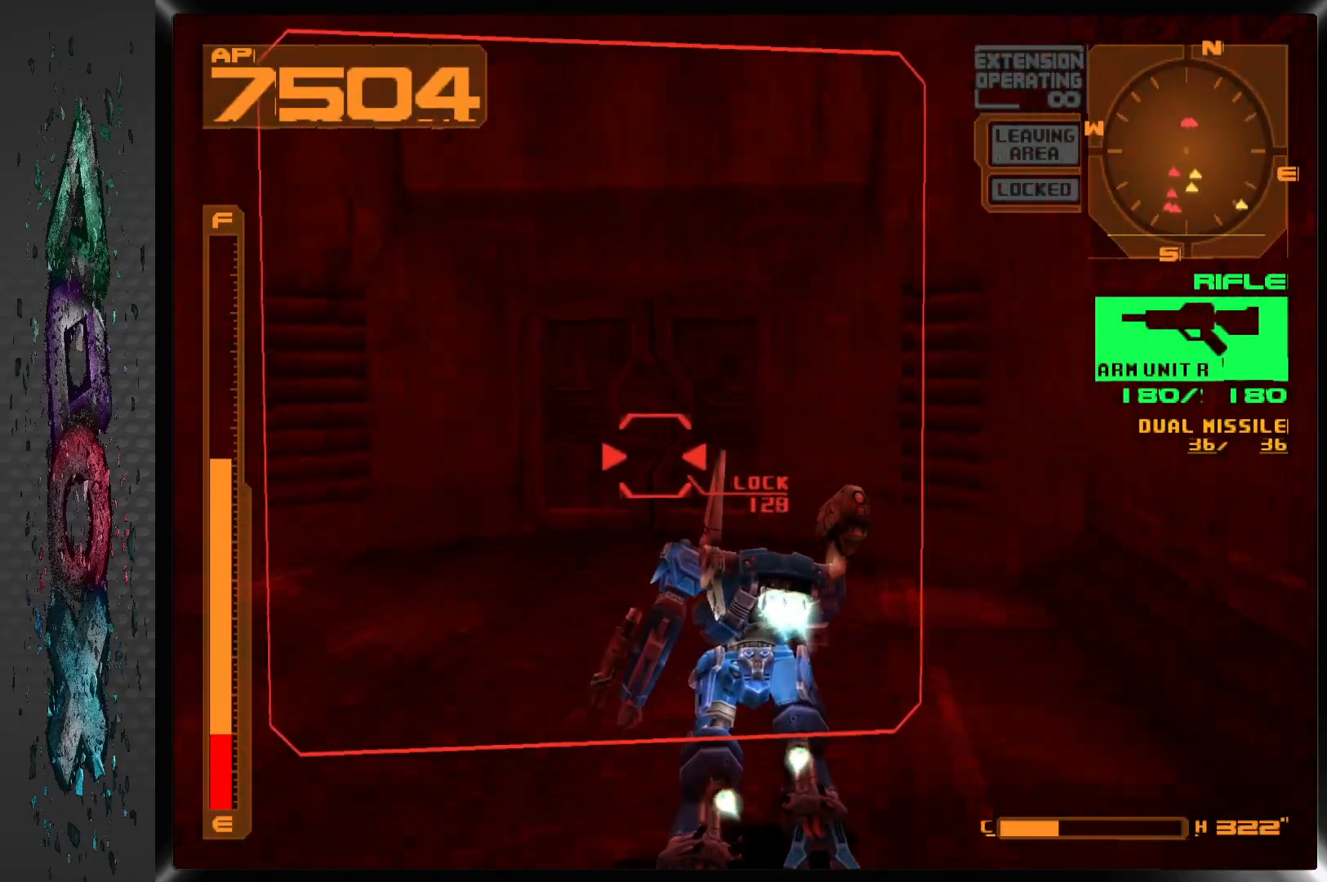
{"buttons": ["CROSS", "DPAD_UP"], "left_stick": "center", "right_stick": "center", "events": []}
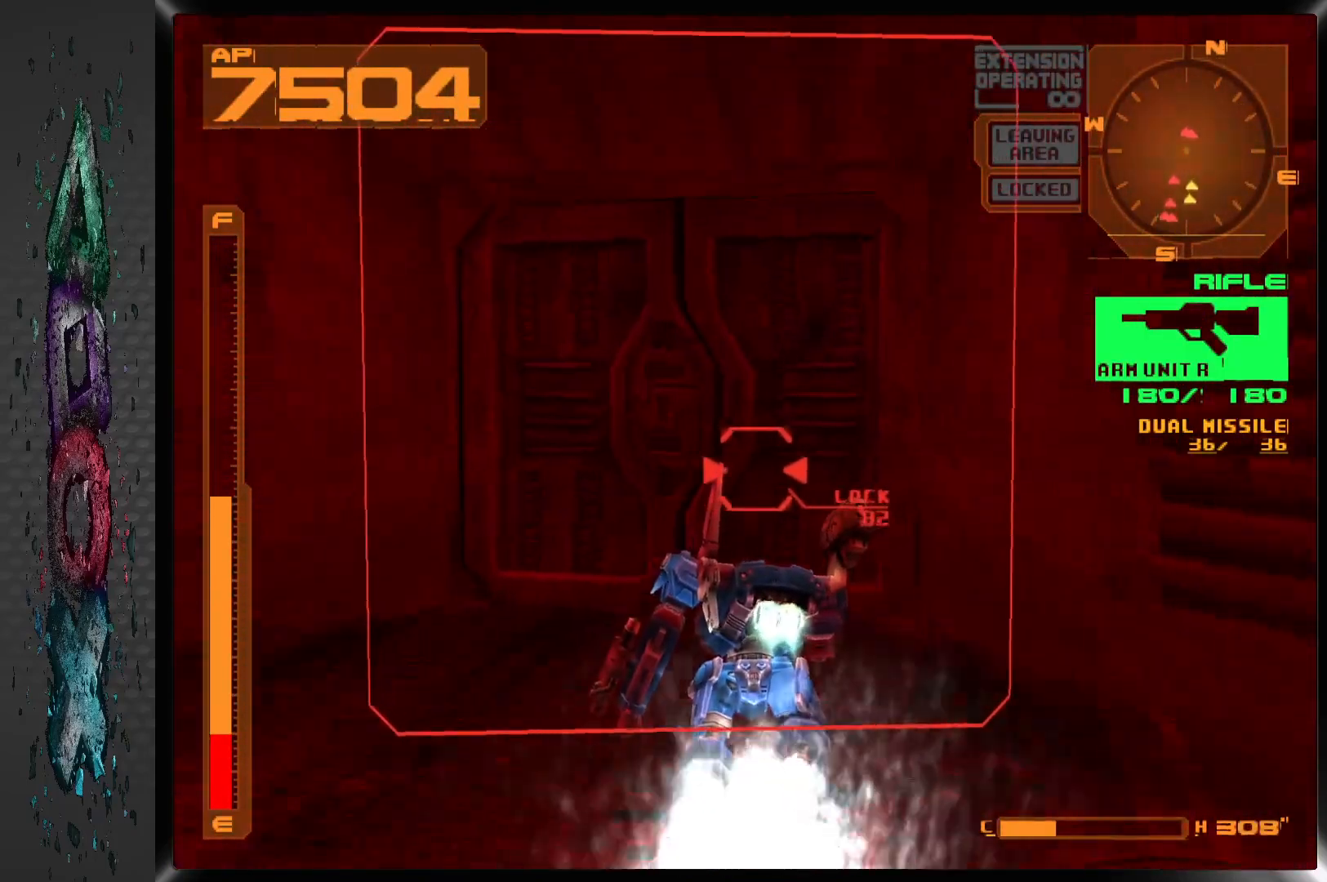
{"buttons": ["DPAD_UP"], "left_stick": "center", "right_stick": "center", "events": [[150, "CROSS", "up"], [233, "CIRCLE", "down"], [367, "CIRCLE", "up"]]}
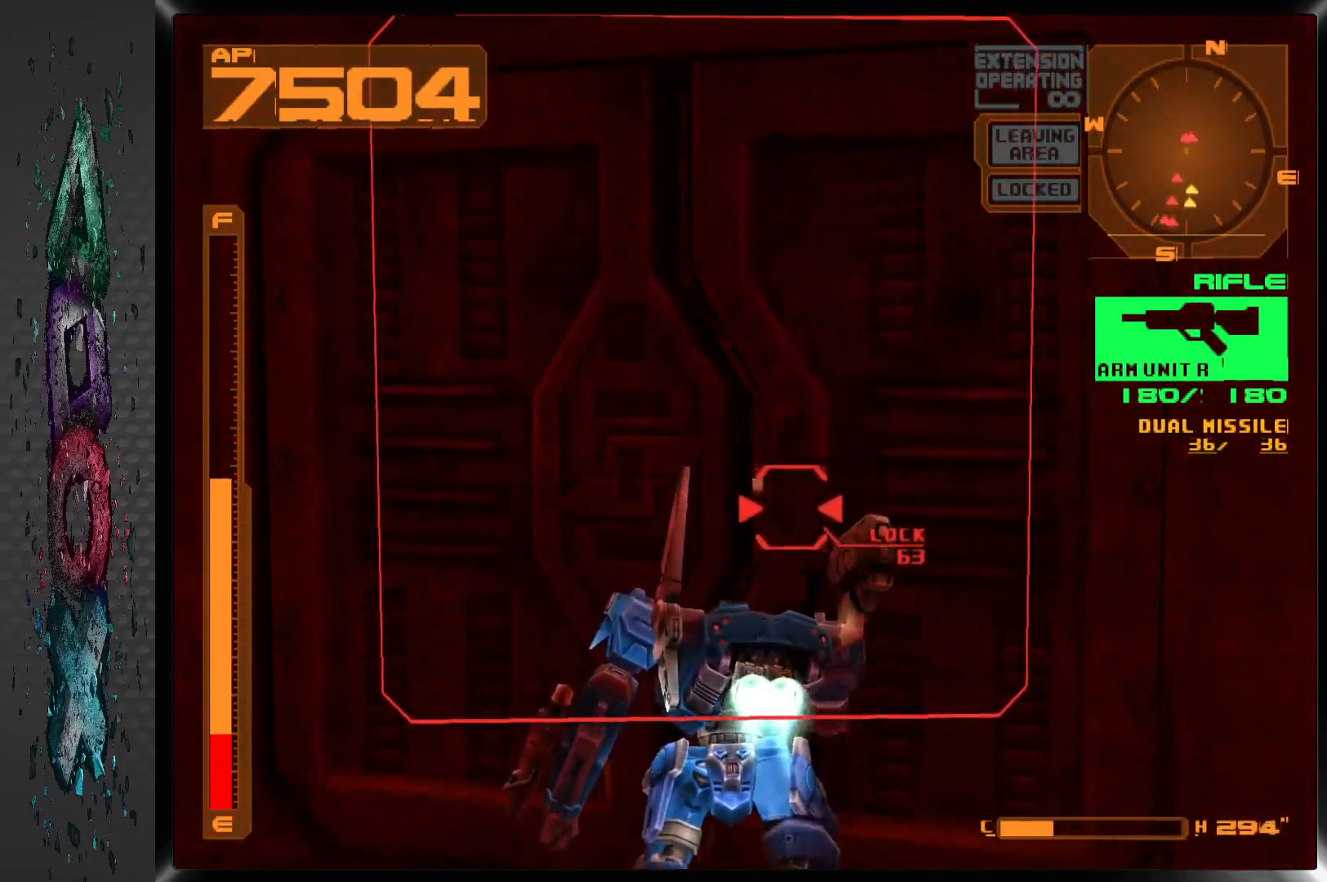
{"buttons": ["DPAD_UP"], "left_stick": "center", "right_stick": "center", "events": []}
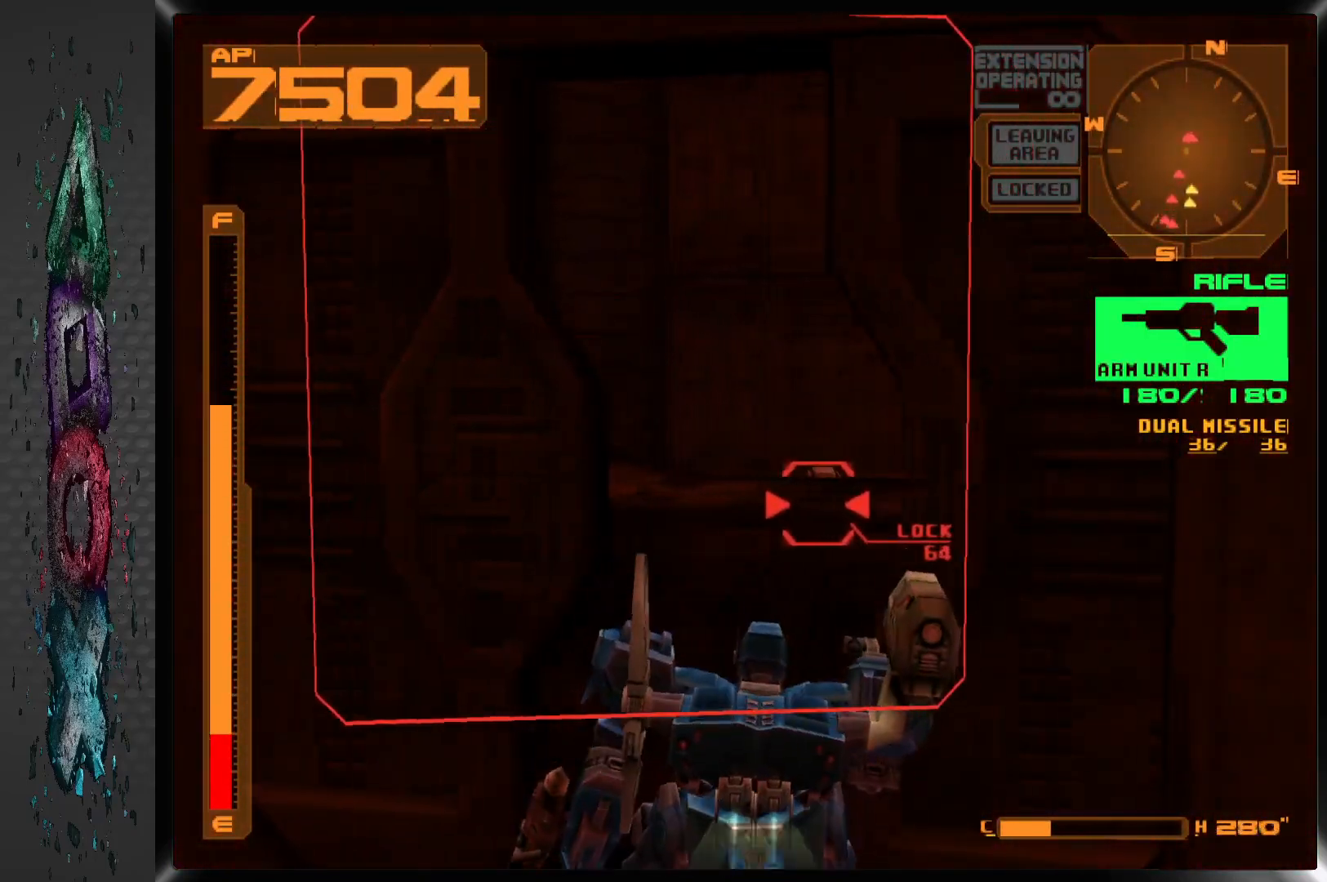
{"buttons": ["DPAD_UP"], "left_stick": "center", "right_stick": "center", "events": []}
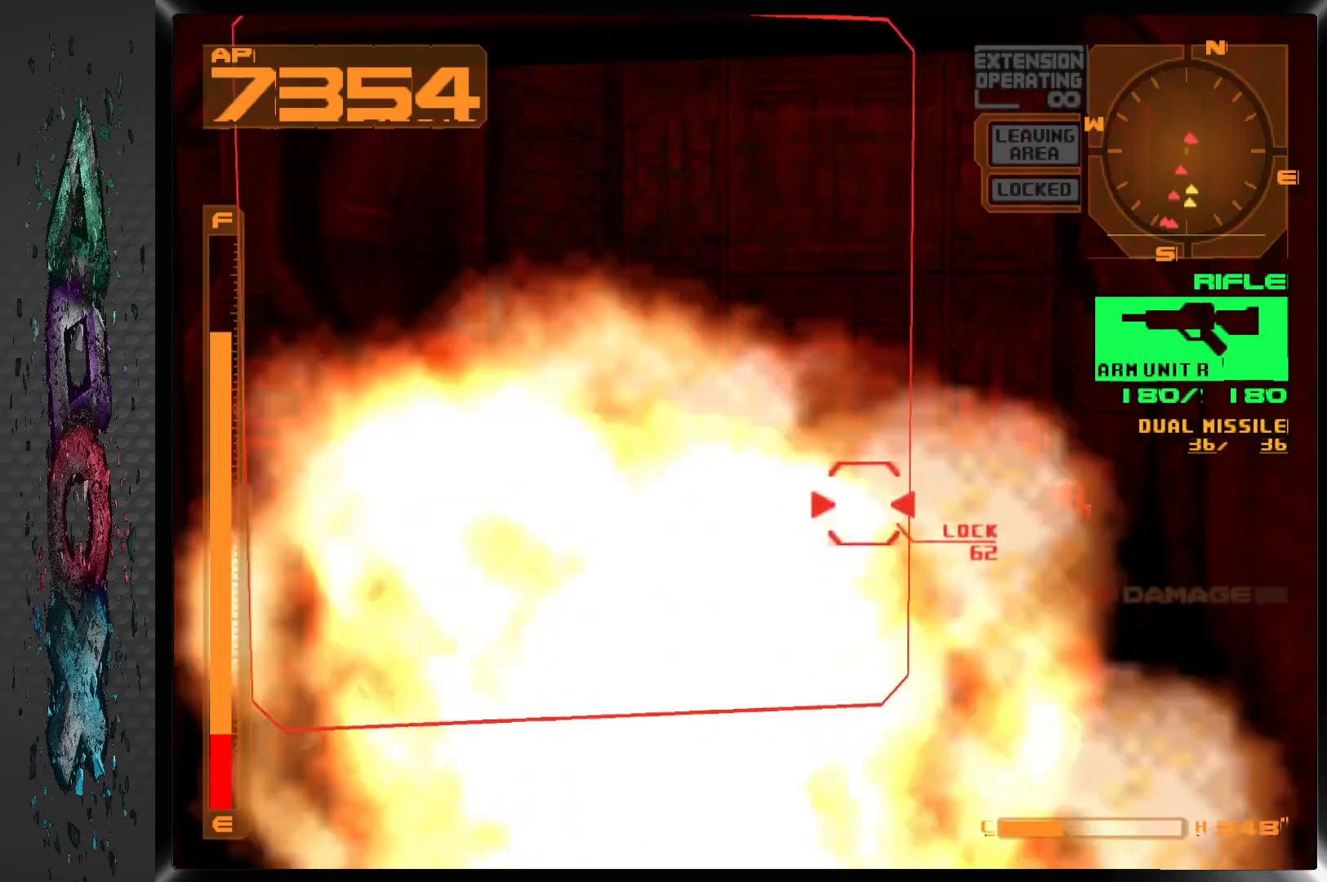
{"buttons": ["DPAD_UP", "DPAD_RIGHT"], "left_stick": "center", "right_stick": "center"}
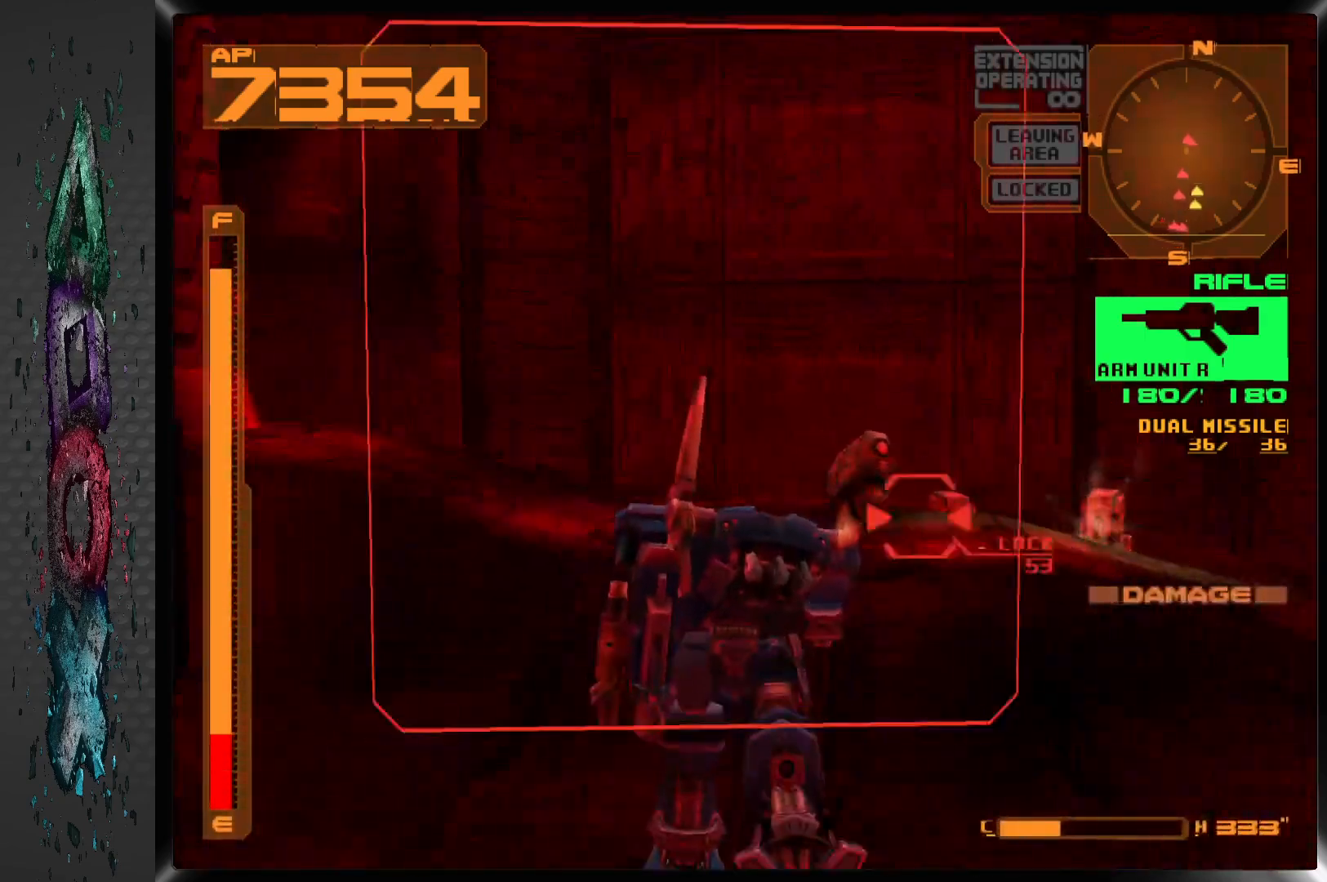
{"buttons": ["R1", "DPAD_UP", "DPAD_RIGHT"], "left_stick": "center", "right_stick": "center", "events": [[50, "R1", "down"]]}
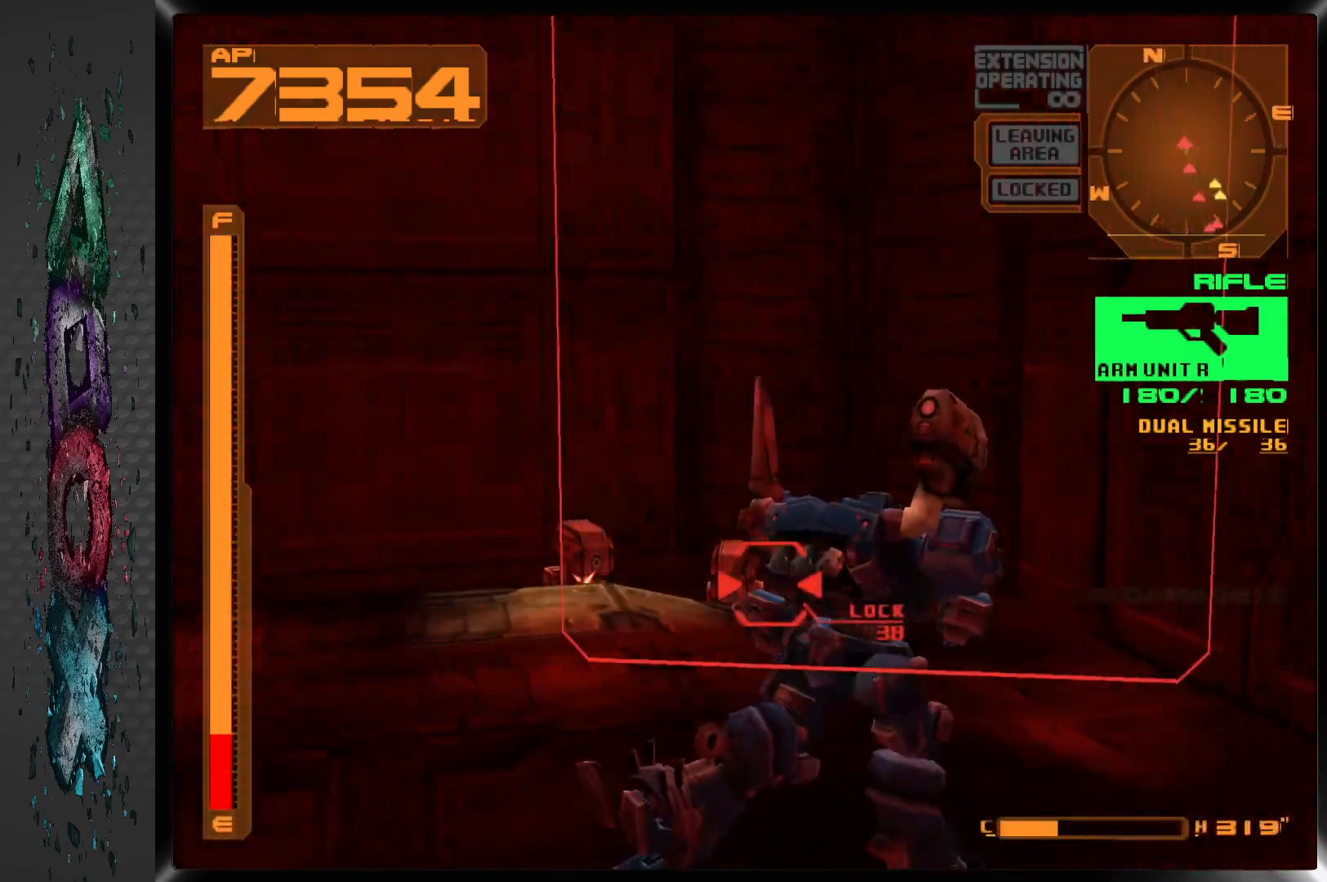
{"buttons": ["DPAD_UP", "DPAD_RIGHT"], "left_stick": "center", "right_stick": "center", "events": [[433, "R1", "up"]]}
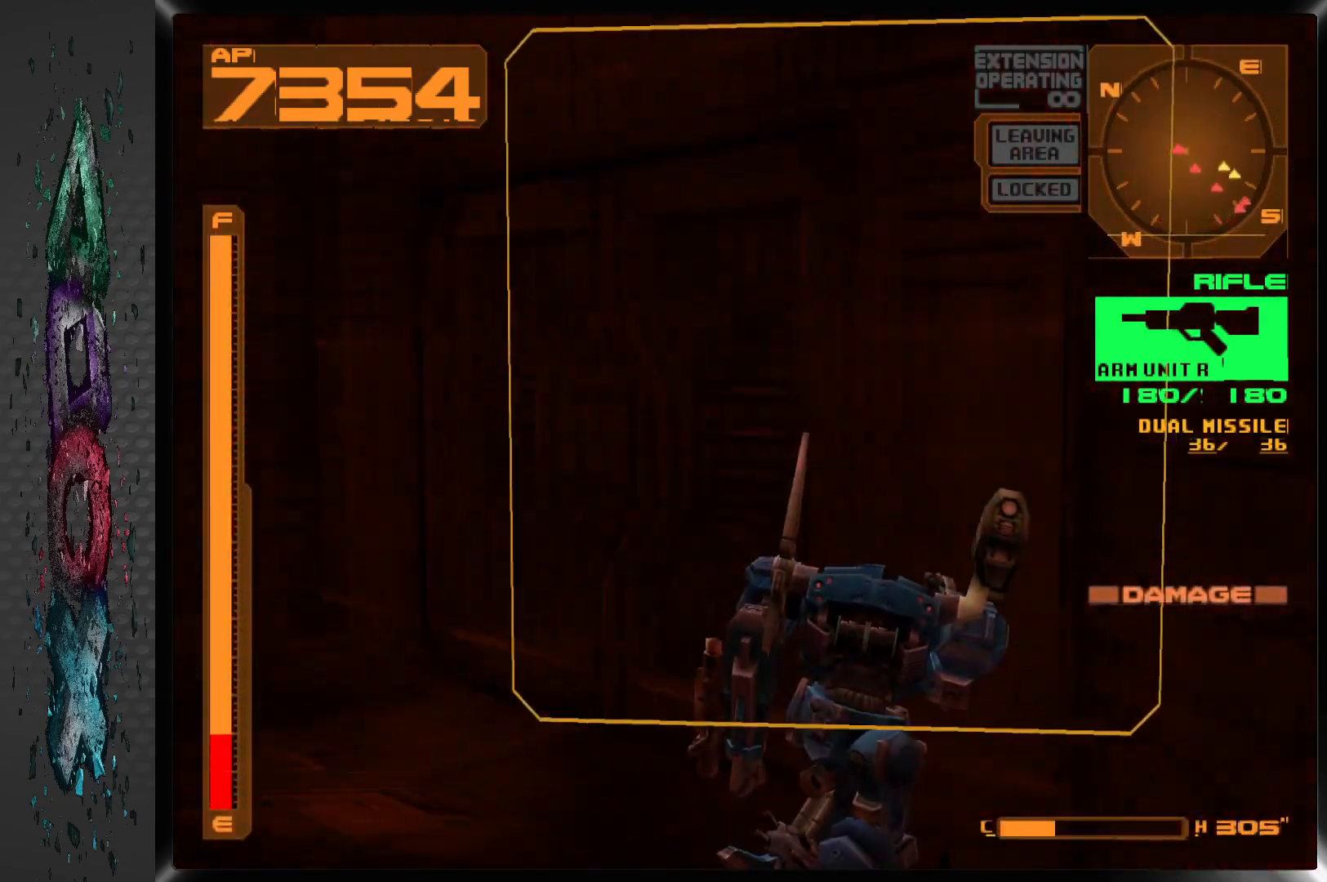
{"buttons": ["CIRCLE", "L1", "DPAD_UP", "DPAD_LEFT"], "left_stick": "center", "right_stick": "center", "events": [[100, "L1", "down"], [250, "DPAD_RIGHT", "up"], [333, "DPAD_LEFT", "down"], [467, "CIRCLE", "down"]]}
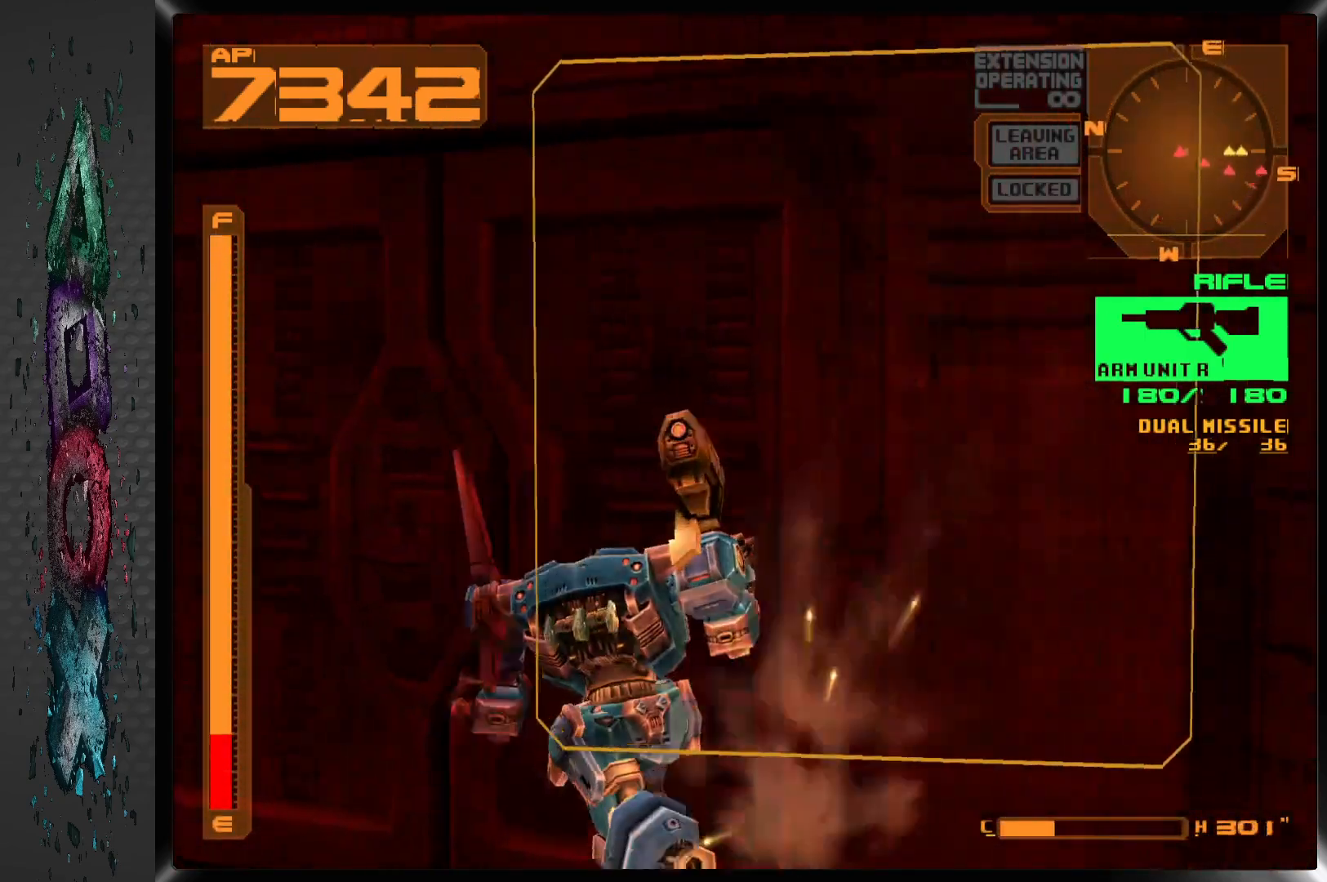
{"buttons": ["DPAD_UP", "DPAD_RIGHT"], "left_stick": "center", "right_stick": "center", "events": [[83, "CIRCLE", "up"], [83, "L1", "up"], [400, "DPAD_LEFT", "up"], [500, "DPAD_RIGHT", "down"]]}
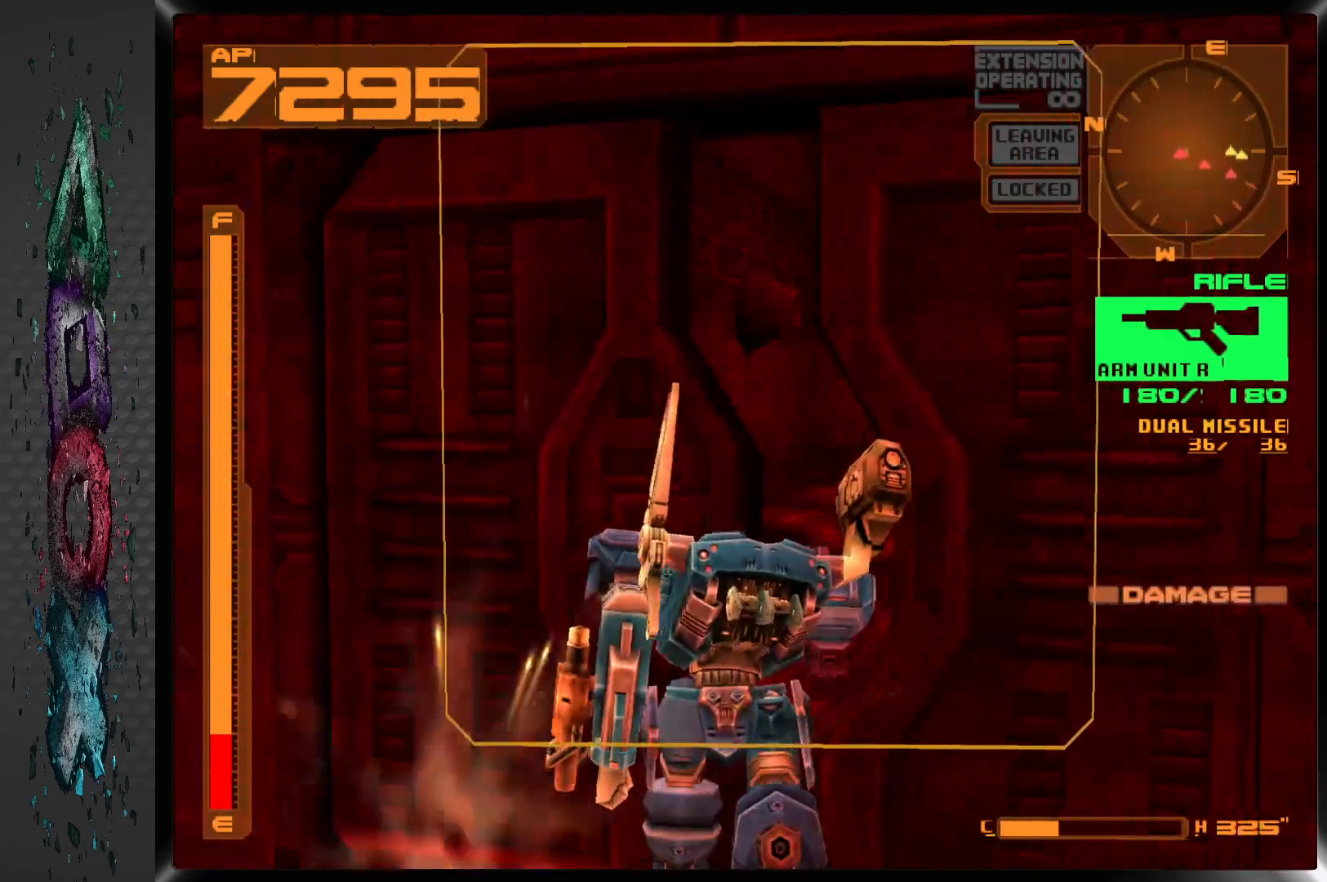
{"buttons": ["DPAD_UP"], "left_stick": "center", "right_stick": "center", "events": [[167, "DPAD_RIGHT", "up"], [317, "DPAD_RIGHT", "down"], [483, "DPAD_RIGHT", "up"]]}